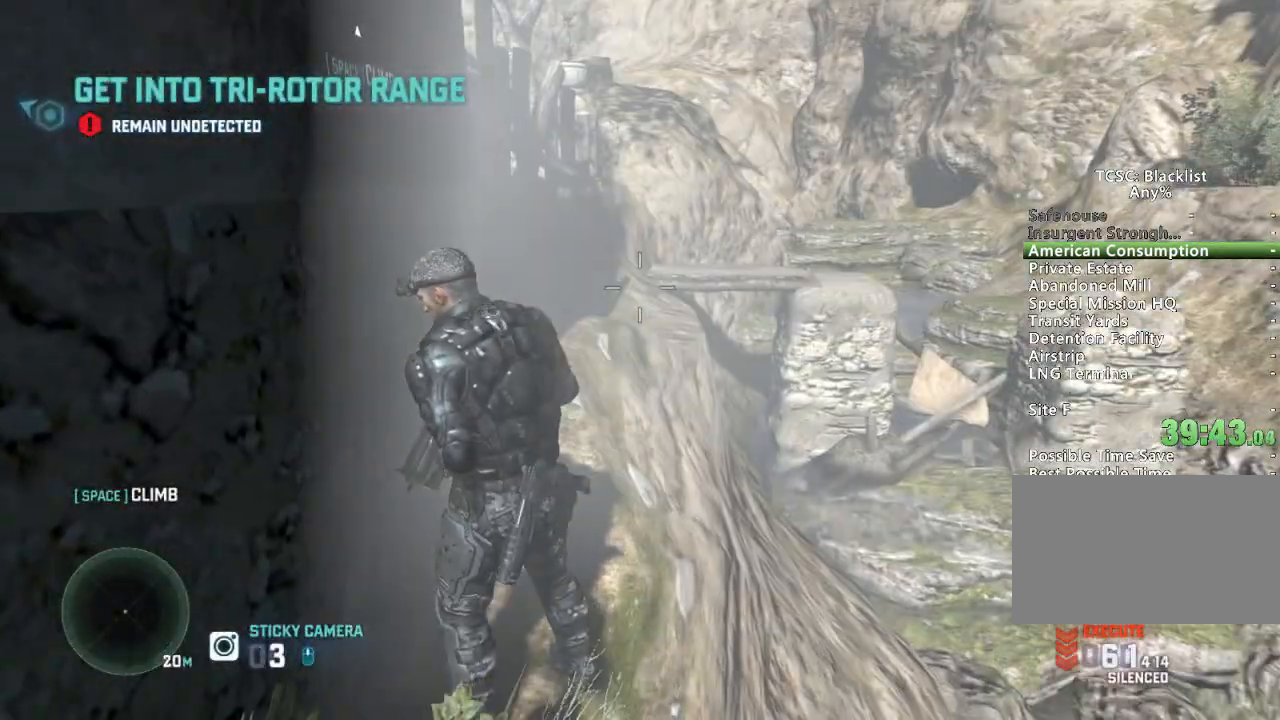
Gameplay with keyboard and mouse; each line is a JSON object with the keys and mouse buttons held at the frame after it. "events" lists presses ("down") and releases ("up") of "1", "2", "3", "4", "5", "a", "alt", "c", "ctrl", "d", "down", "e", "escape", "f", "g", "left", "q", "r", "return", "right", "s", "shift", "space", "t", "tab", "up", "v", "w", "x", "z", "mouse_left", "mouse_wheel" and "mouse_right" between this image and that frame as [ms after this image, input, new state], when the widget could be followed in between. "mouse_left", "mouse_wheel", "mouse_right" = the "left", "wheel", "right" buttons of the "mouse" list. No other keys are recorded. "wheel" means that the mouse wheel is clicked or scrolled. Mouse movement is not recorded.
{"keys": ["shift", "w"], "mouse": [], "events": []}
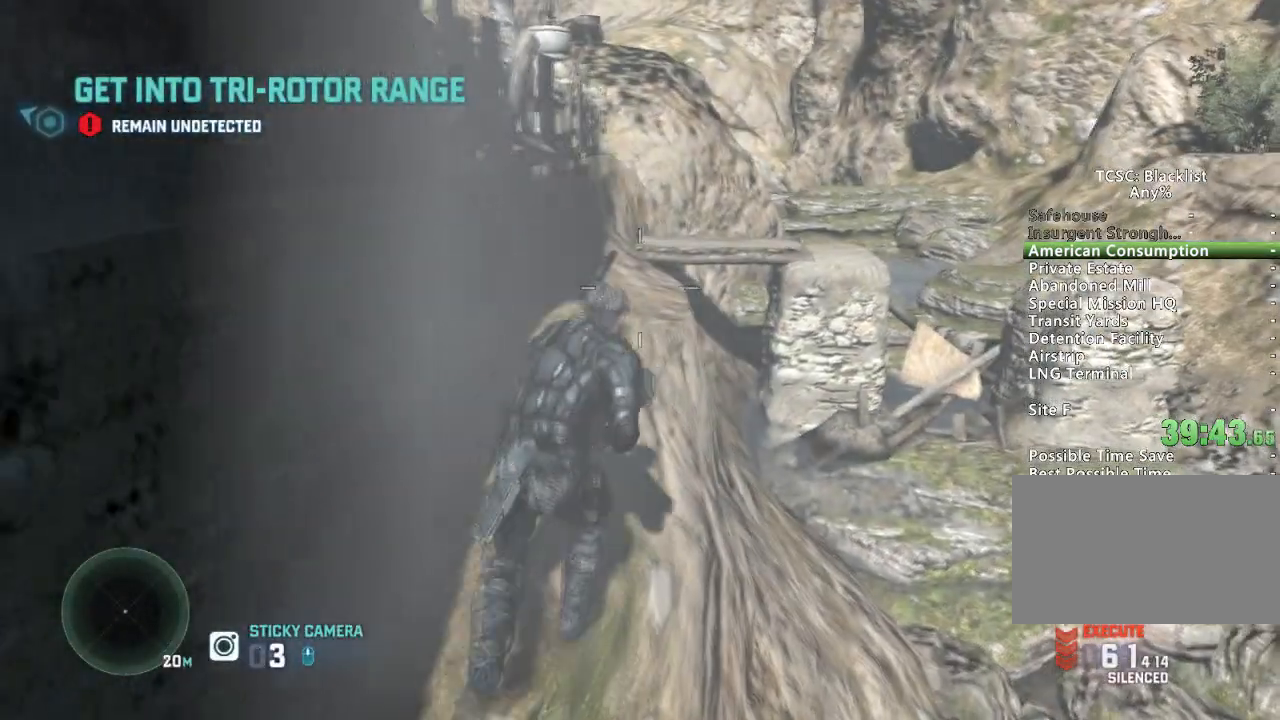
{"keys": ["shift", "w"], "mouse": [], "events": []}
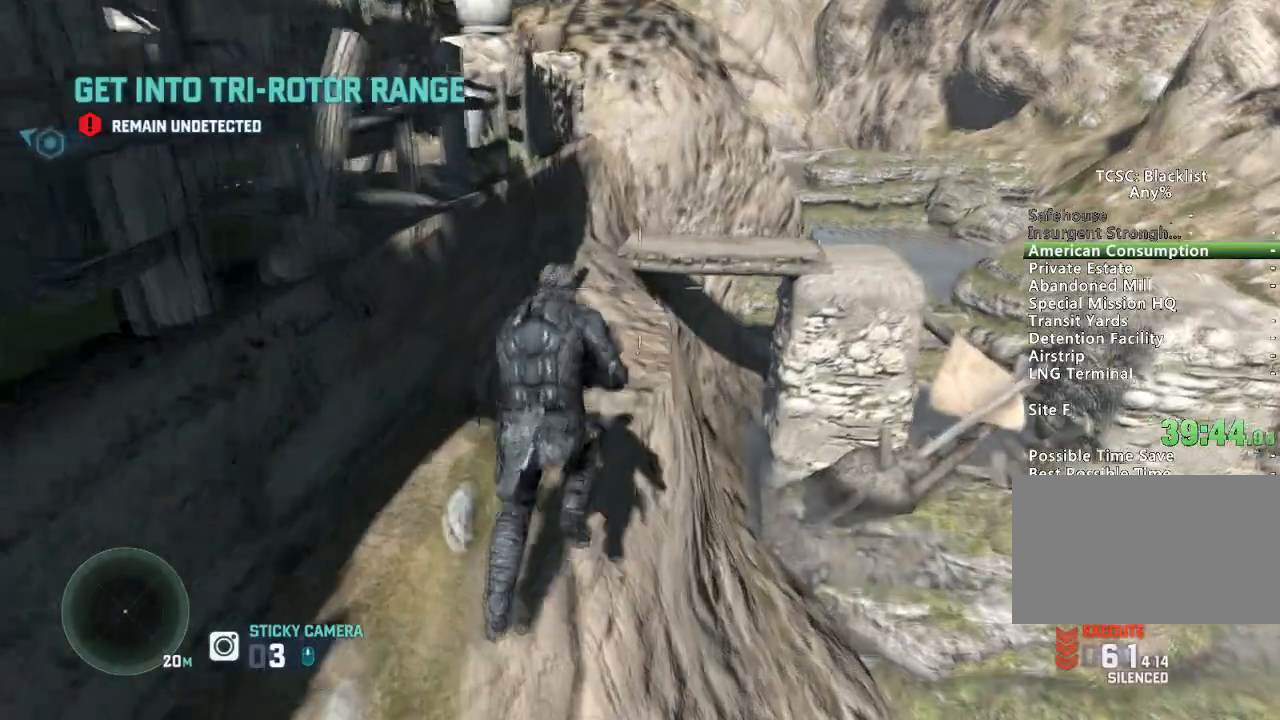
{"keys": ["shift", "w"], "mouse": []}
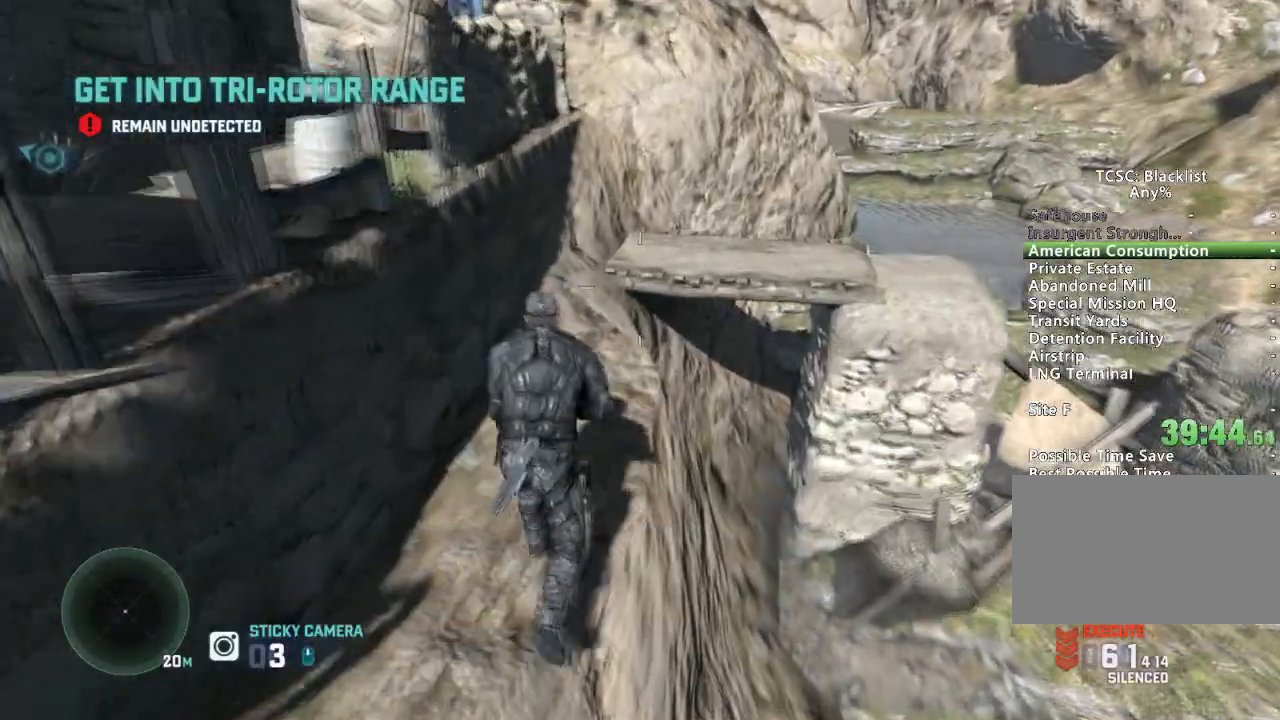
{"keys": ["shift", "w"], "mouse": [], "events": []}
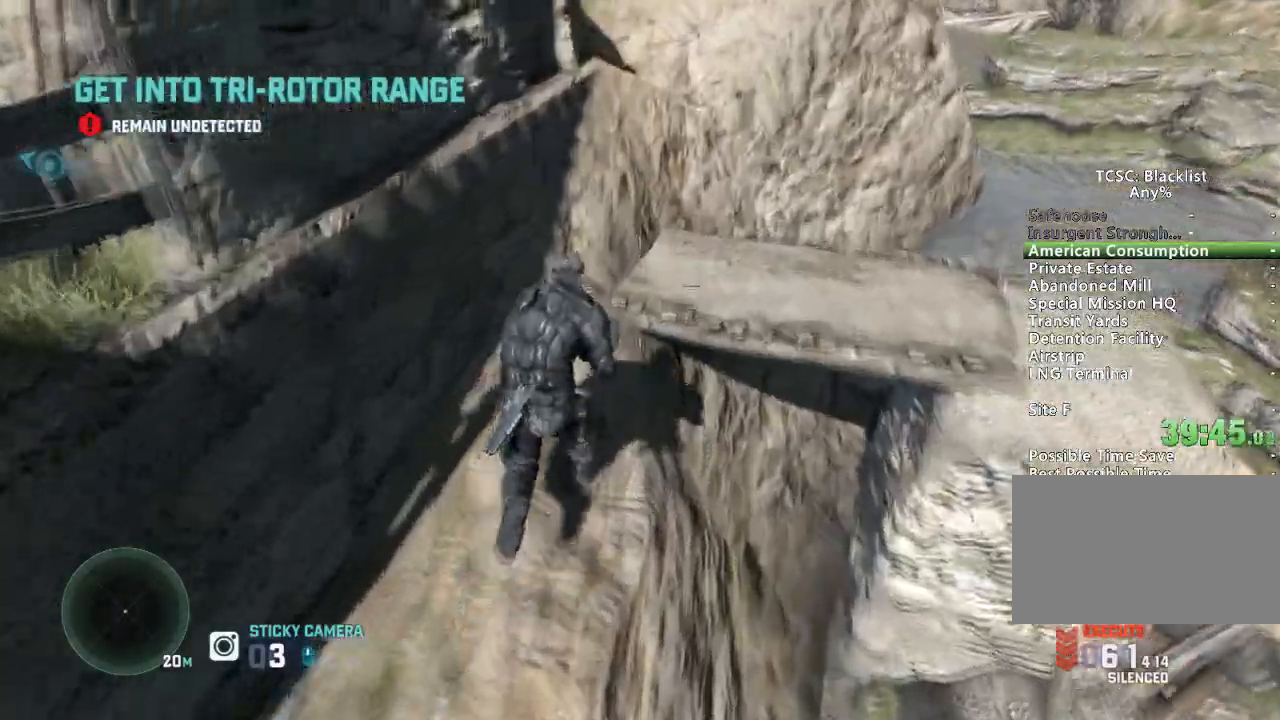
{"keys": ["shift", "w"], "mouse": [], "events": [[17, "a", "down"], [167, "a", "up"]]}
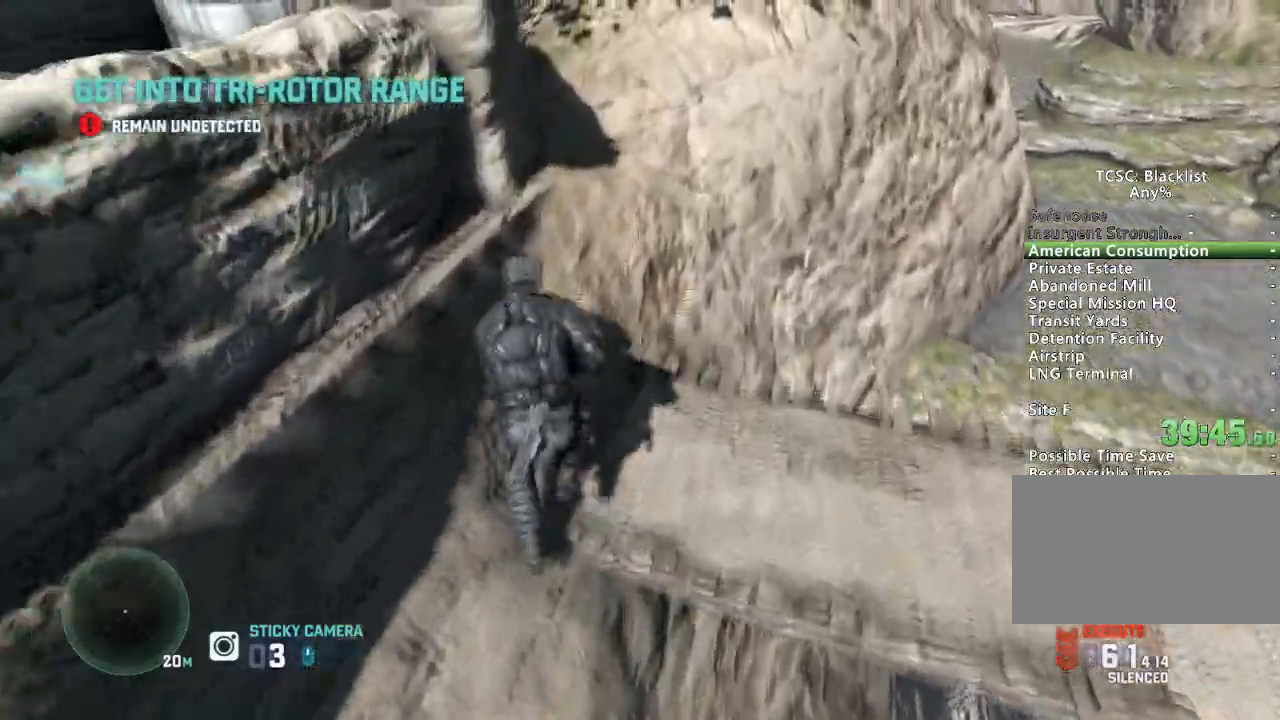
{"keys": ["shift", "w"], "mouse": [], "events": []}
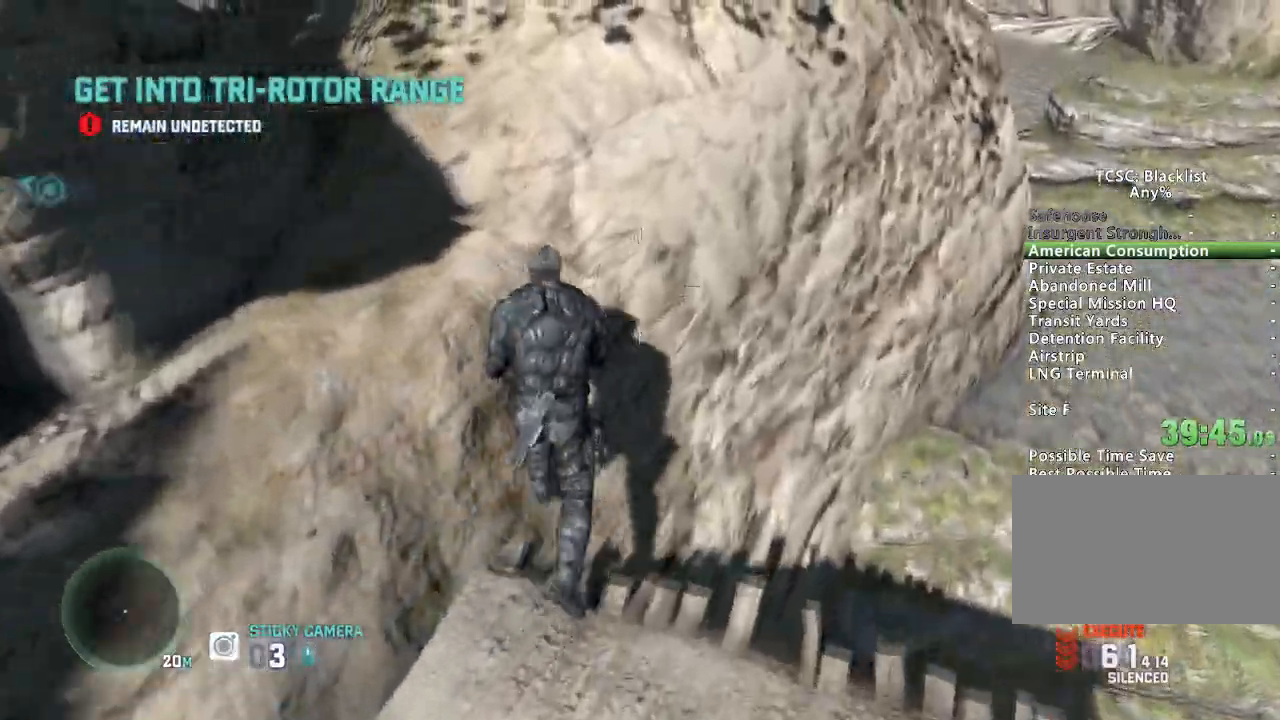
{"keys": ["shift", "w"], "mouse": []}
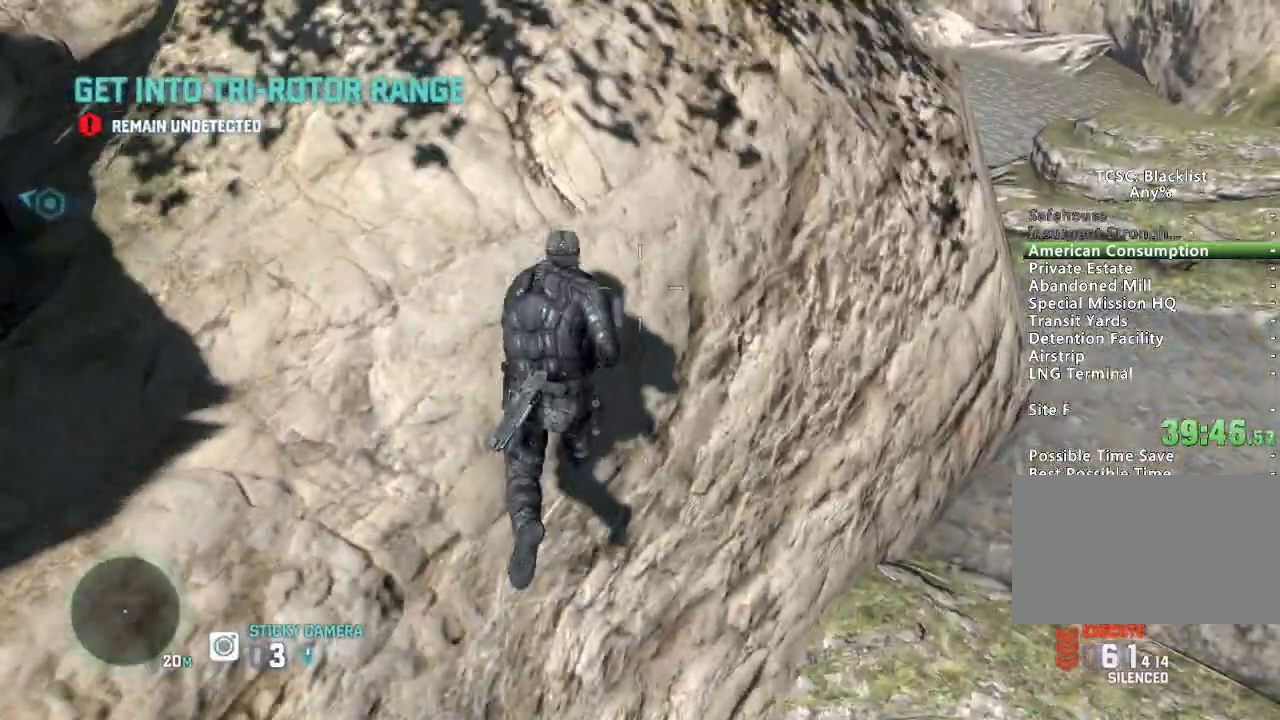
{"keys": ["shift", "w"], "mouse": [], "events": []}
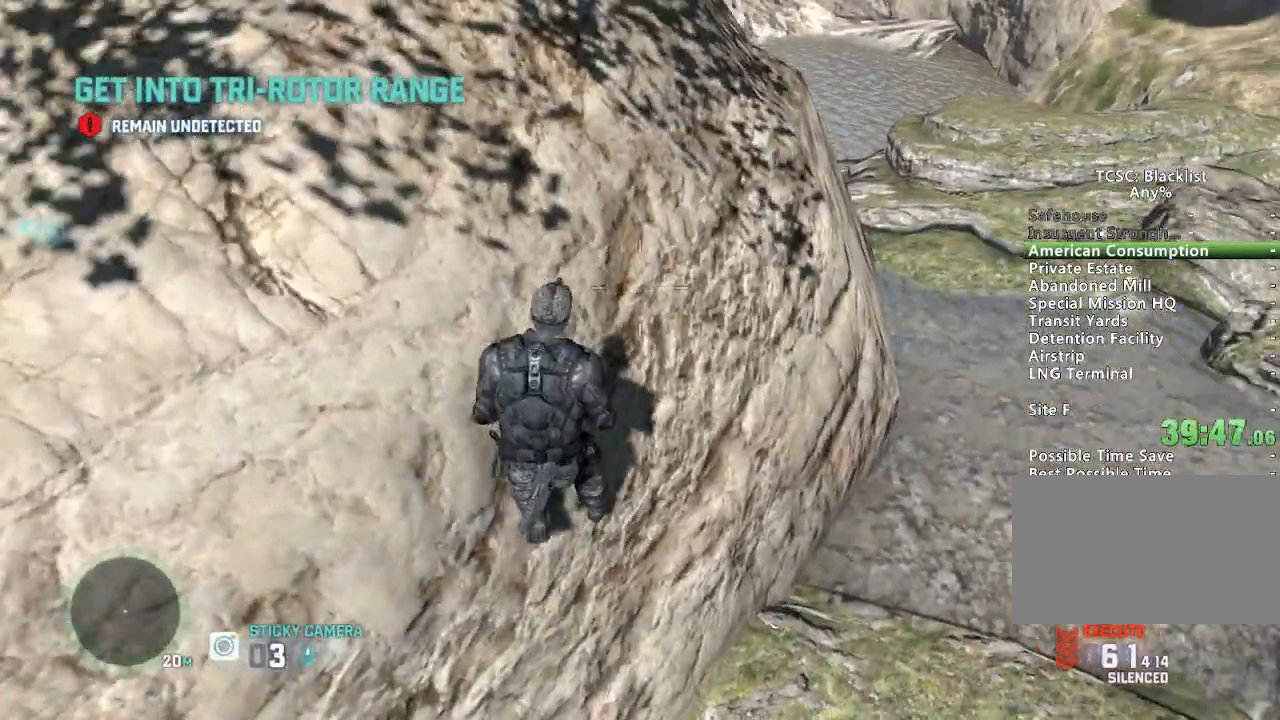
{"keys": ["shift", "w"], "mouse": []}
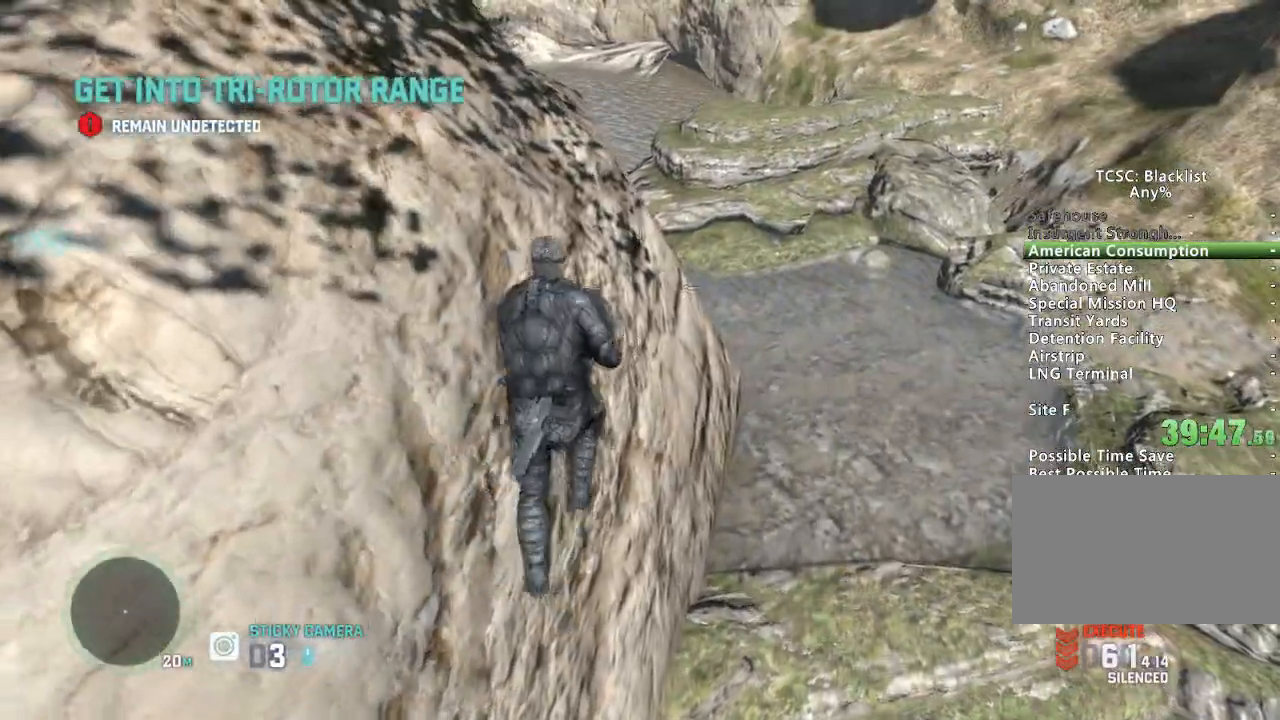
{"keys": ["shift", "w"], "mouse": [], "events": []}
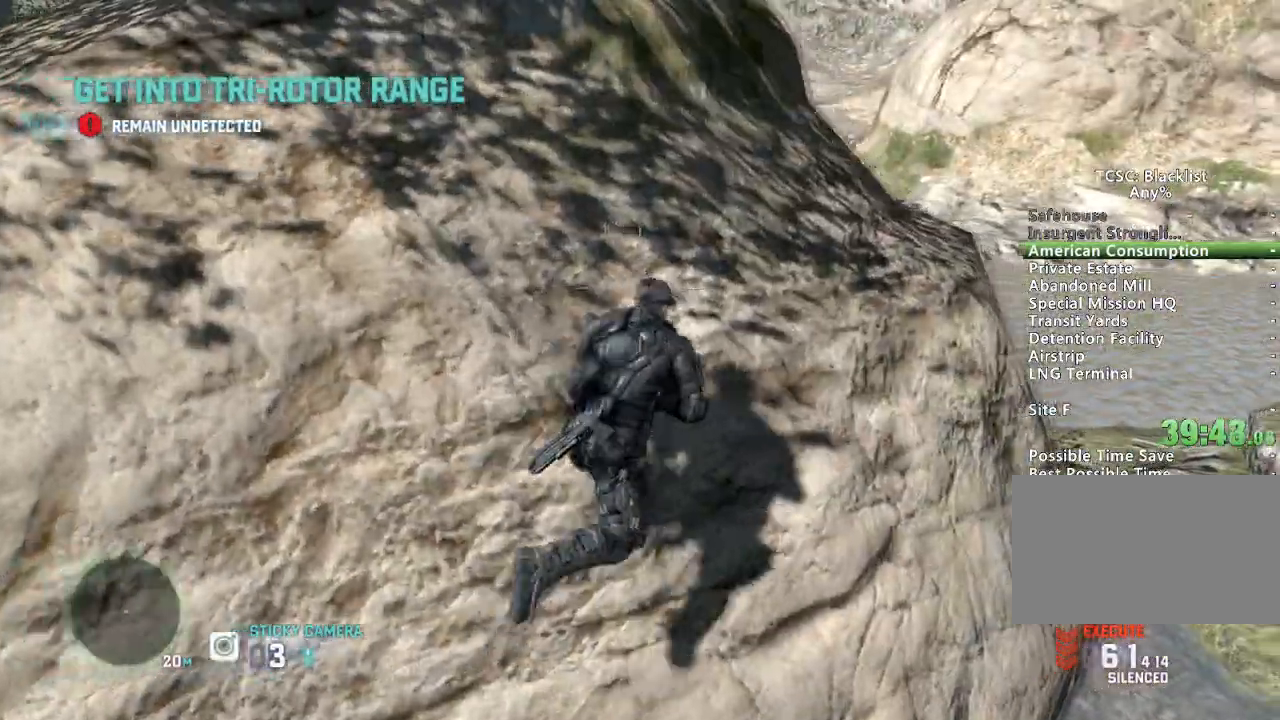
{"keys": ["shift", "w"], "mouse": [], "events": []}
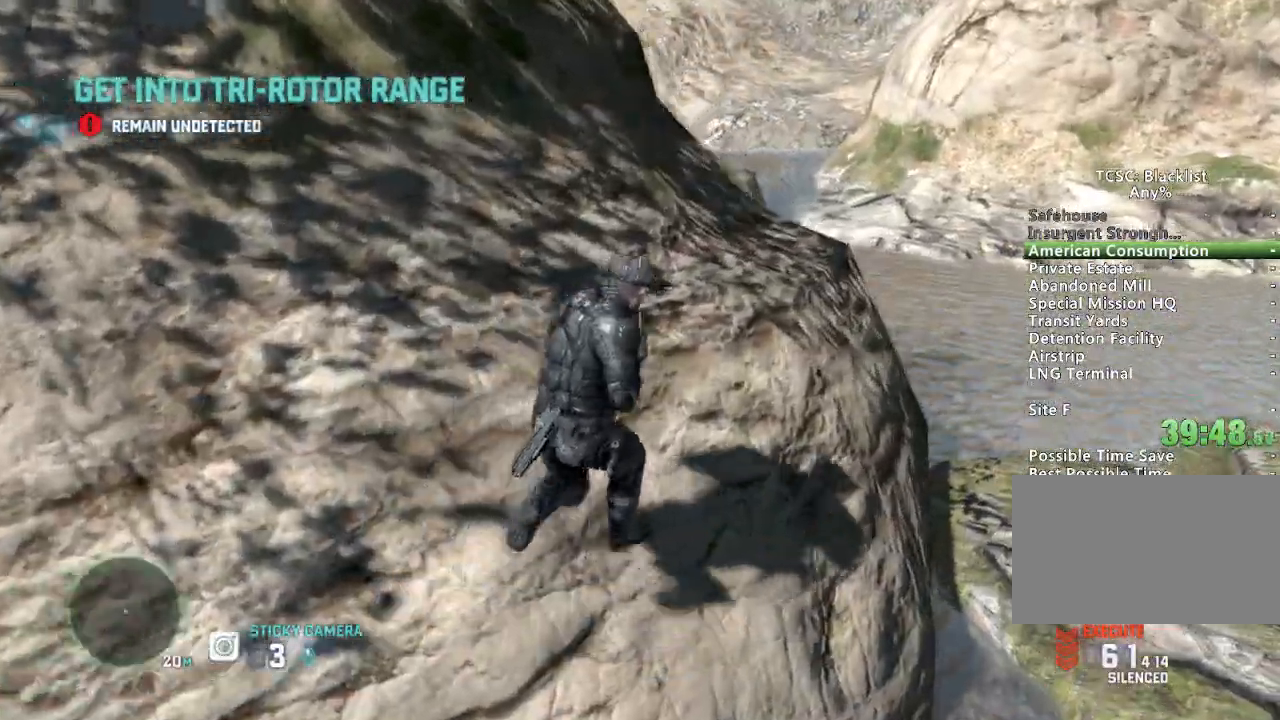
{"keys": ["shift", "w"], "mouse": []}
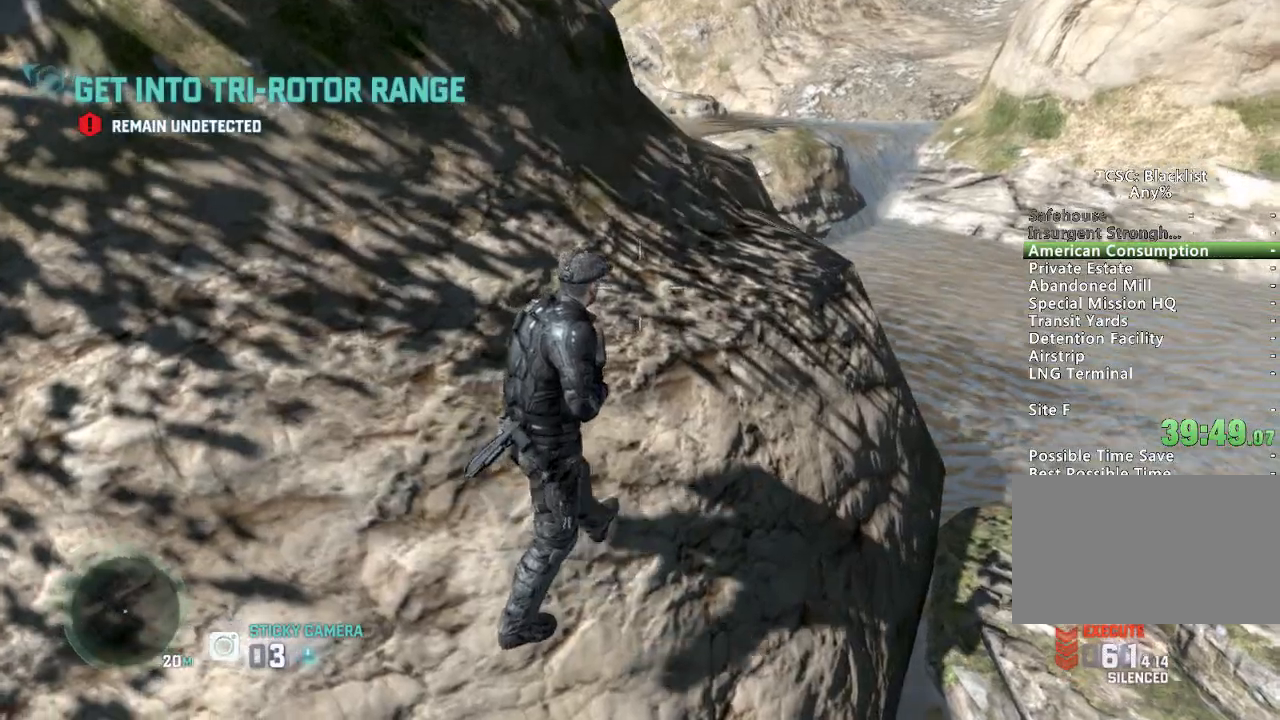
{"keys": ["shift", "w"], "mouse": [], "events": []}
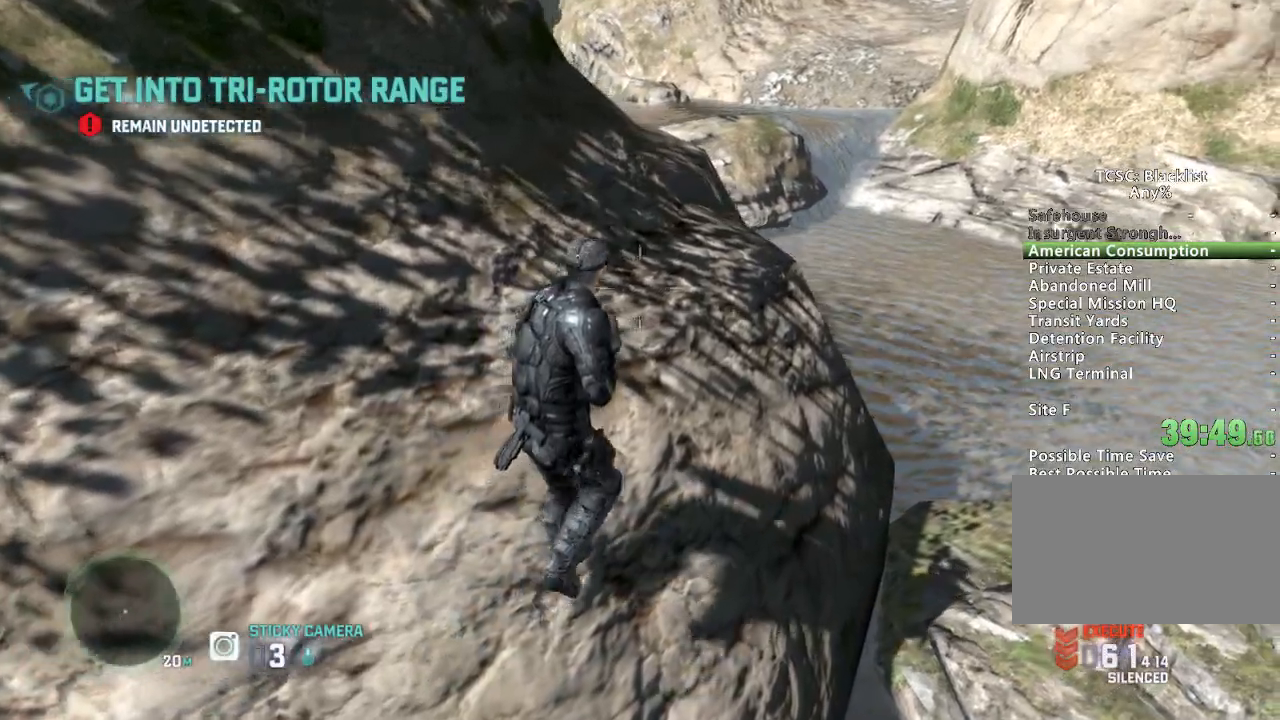
{"keys": ["shift", "w"], "mouse": [], "events": []}
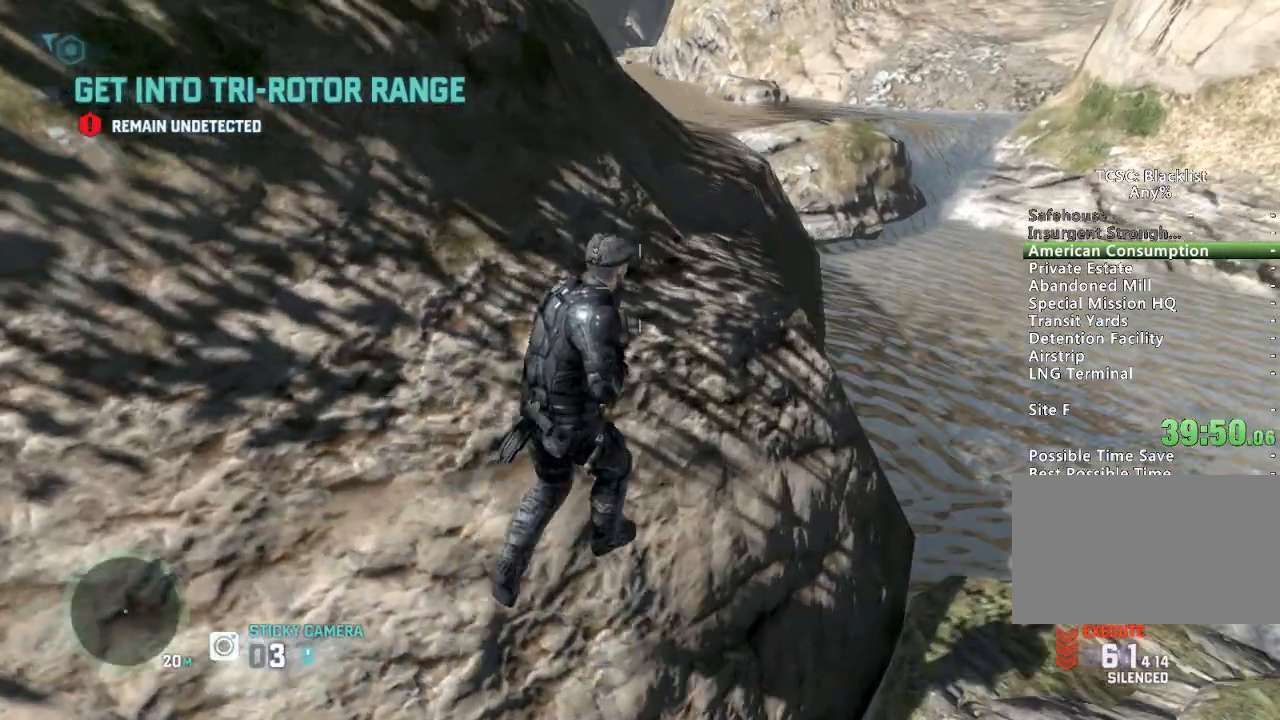
{"keys": ["shift", "w"], "mouse": [], "events": []}
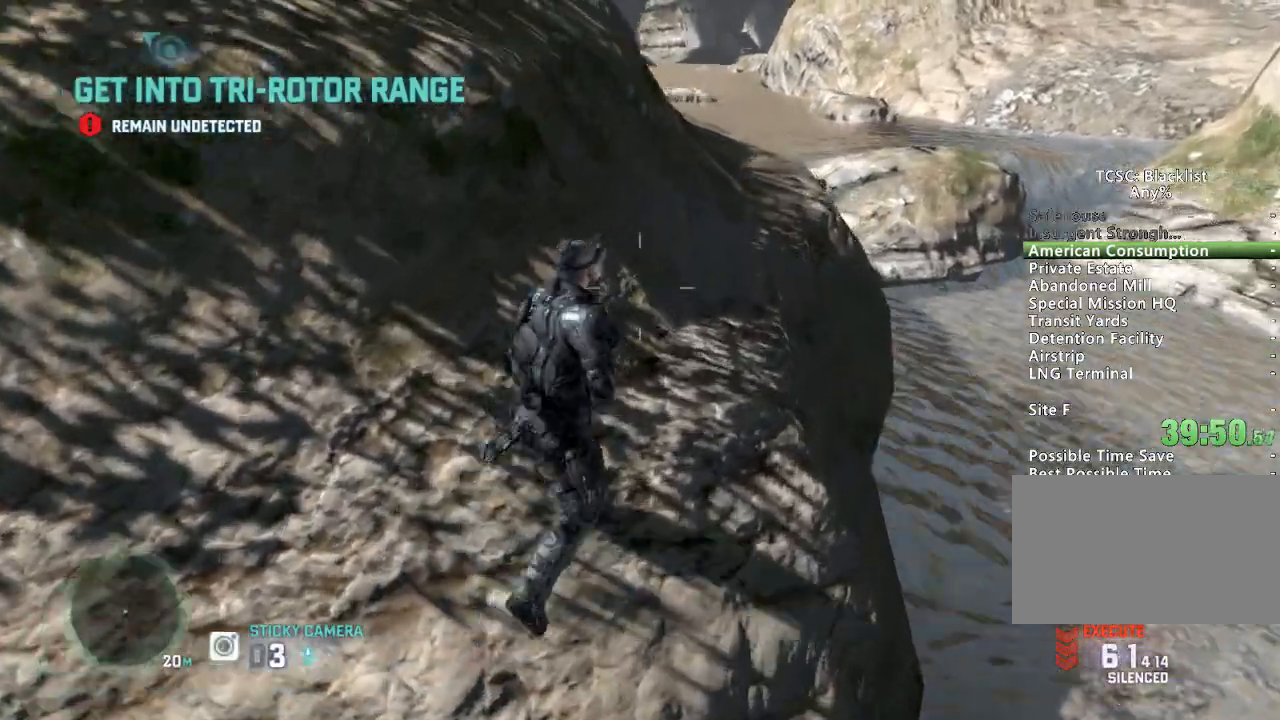
{"keys": ["shift", "w"], "mouse": []}
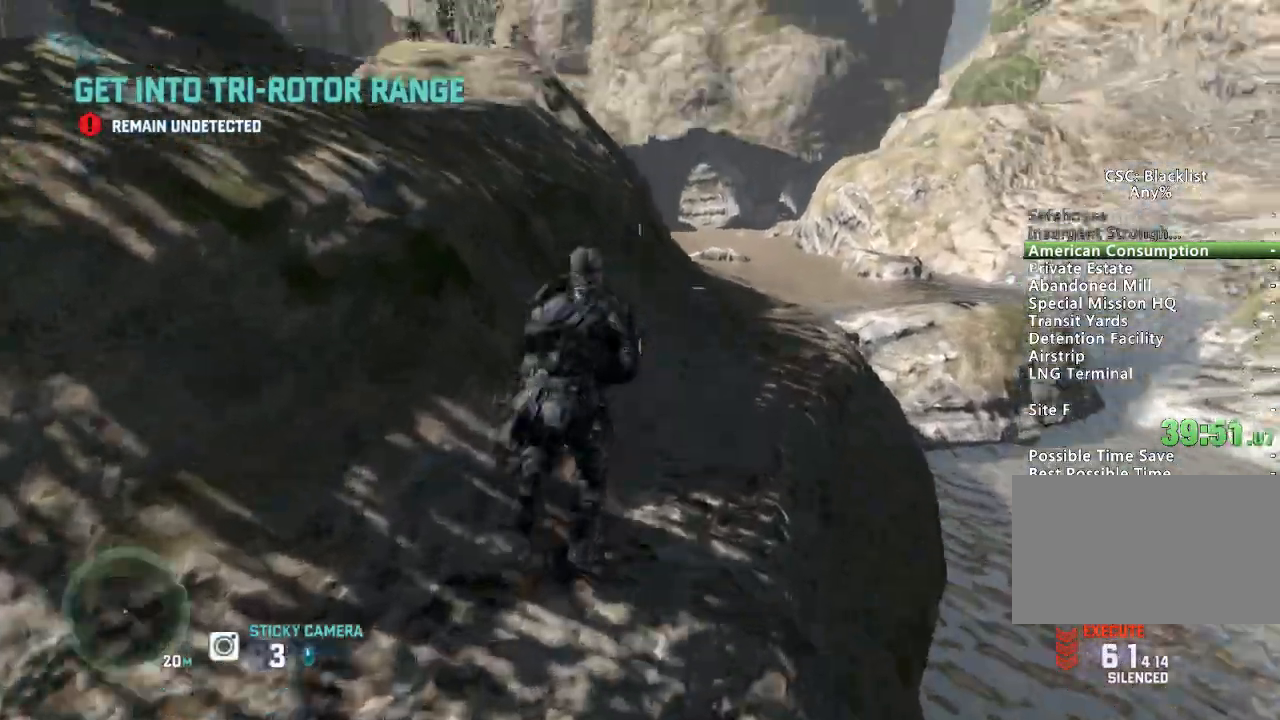
{"keys": ["shift", "w"], "mouse": [], "events": []}
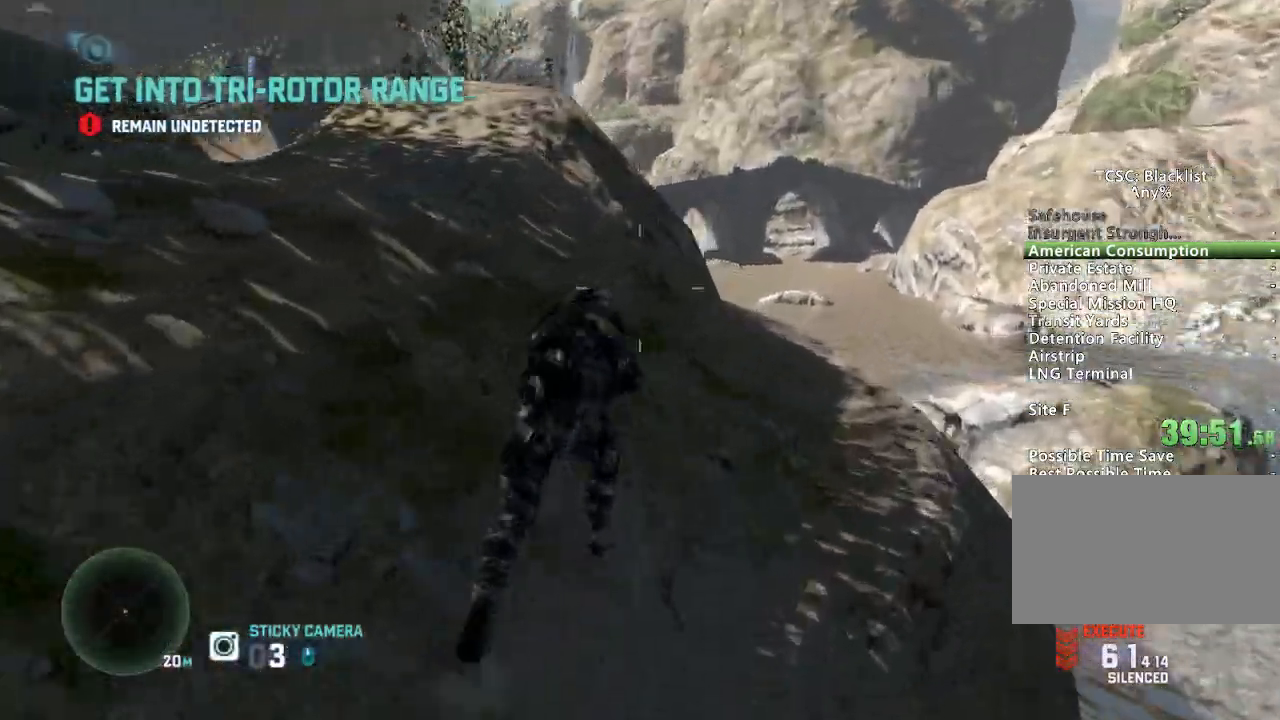
{"keys": ["shift", "w"], "mouse": []}
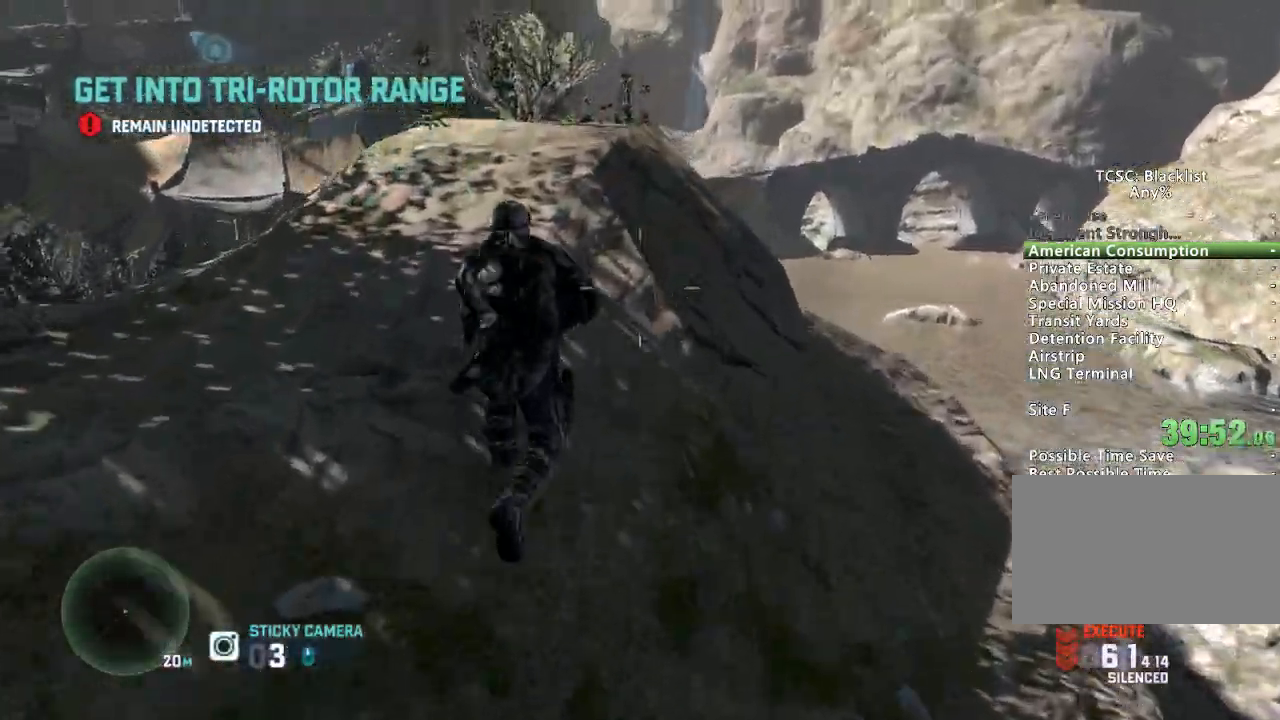
{"keys": ["a", "shift", "w"], "mouse": [], "events": [[334, "a", "down"]]}
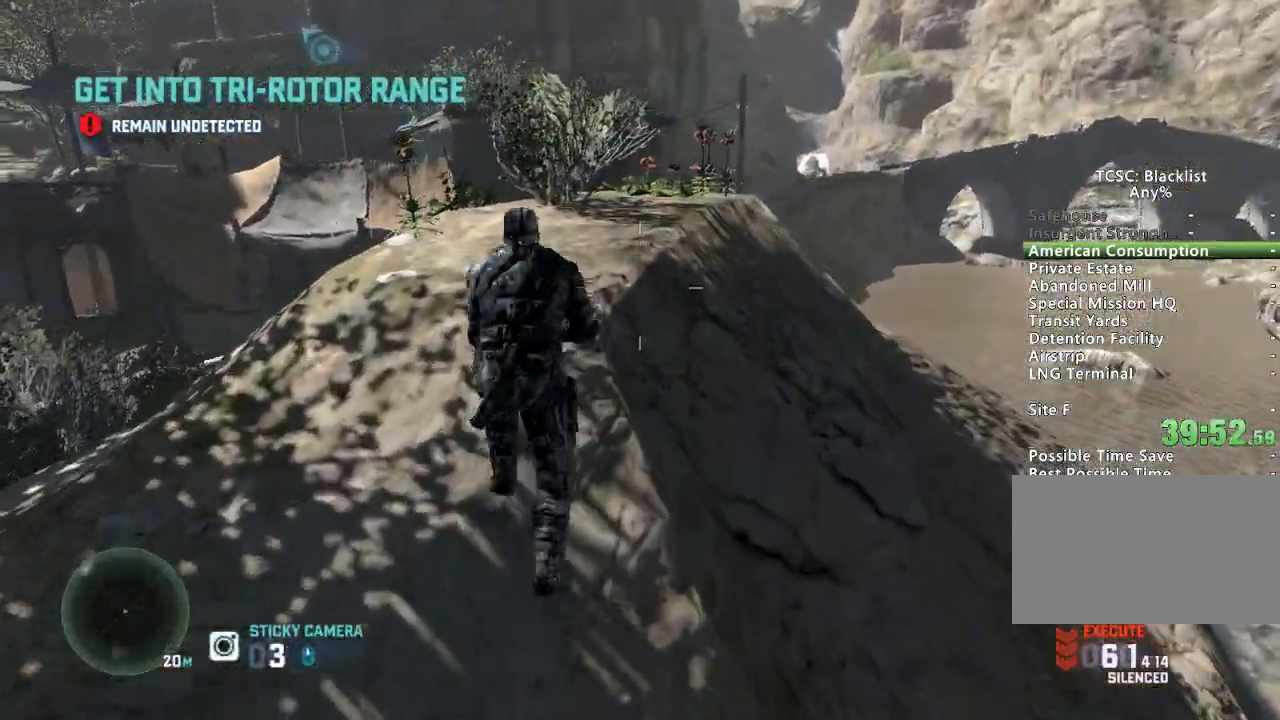
{"keys": [], "mouse": [], "events": [[16, "a", "up"], [267, "shift", "up"], [350, "w", "up"]]}